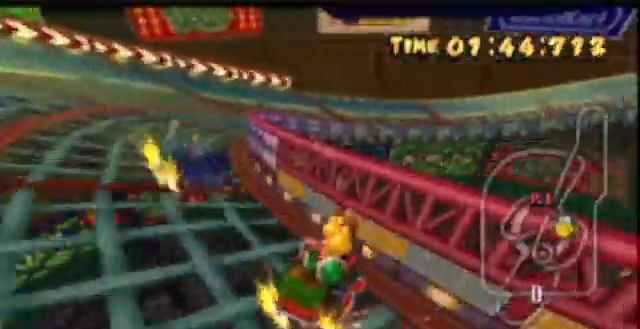
Gameplay with a controller (Nintendo layout); each line is a JSON object with the inputs held at the frame after it (dt_ms = milliseconds from this image to that frame). "events" lists button and stick changes between this image and that frame as [ms after this image, input, new state], when the widget could be followed in between. Not read: L3 R3 right_stick.
{"dt_ms": 1000, "buttons": ["A", "R1"], "left_stick": "center"}
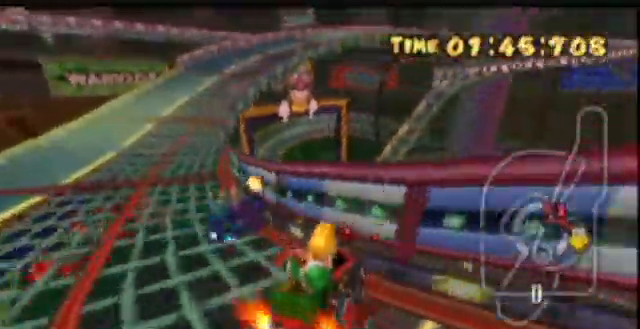
{"dt_ms": 500, "buttons": ["A"], "left_stick": "left", "events": [[33, "A", "up"], [33, "left_stick", "right"], [100, "A", "down"], [100, "R1", "up"], [433, "R1", "down"], [433, "left_stick", "left"], [500, "R1", "up"]]}
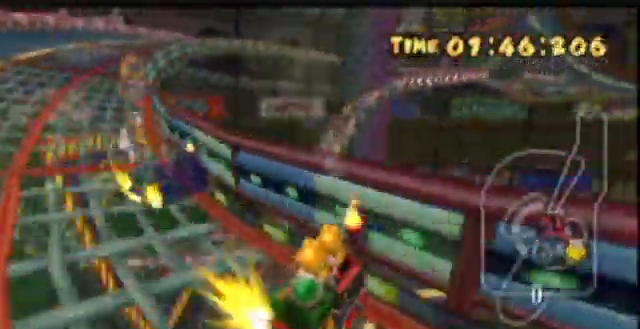
{"dt_ms": 500, "buttons": ["A", "R1"], "left_stick": "right", "events": [[100, "R1", "down"], [100, "left_stick", "center"], [200, "left_stick", "left"], [333, "A", "up"], [333, "left_stick", "center"], [433, "A", "down"], [433, "left_stick", "right"]]}
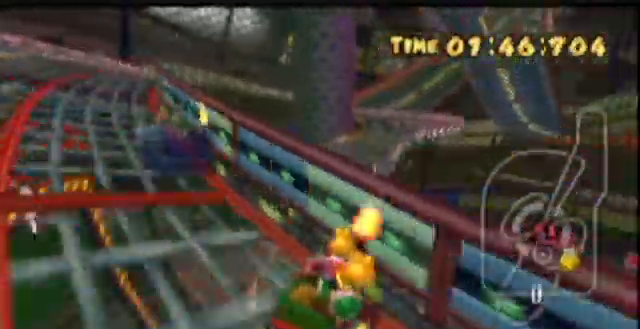
{"dt_ms": 500, "buttons": ["A", "R1"], "left_stick": "center", "events": [[33, "R1", "up"], [300, "R1", "down"], [300, "left_stick", "left"], [433, "left_stick", "center"]]}
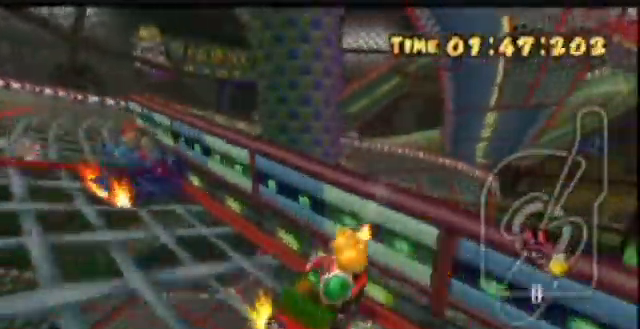
{"dt_ms": 500, "buttons": ["A"], "left_stick": "right", "events": [[33, "left_stick", "left"], [133, "A", "up"], [133, "left_stick", "center"], [233, "left_stick", "right"], [300, "A", "down"], [300, "R1", "up"]]}
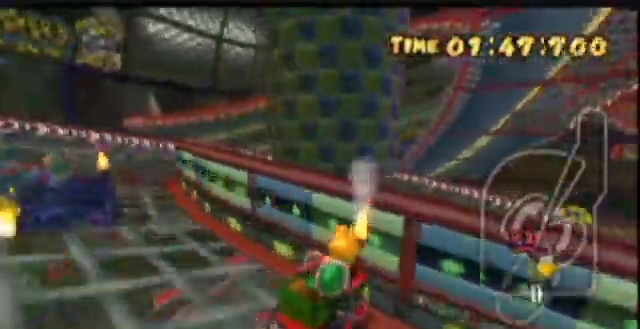
{"dt_ms": 500, "buttons": ["A", "R1"], "left_stick": "right", "events": [[33, "R1", "down"], [433, "R1", "up"], [500, "R1", "down"]]}
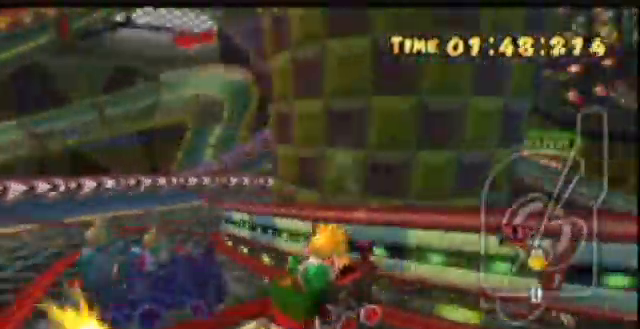
{"dt_ms": 500, "buttons": ["A"], "left_stick": "right", "events": [[500, "R1", "up"]]}
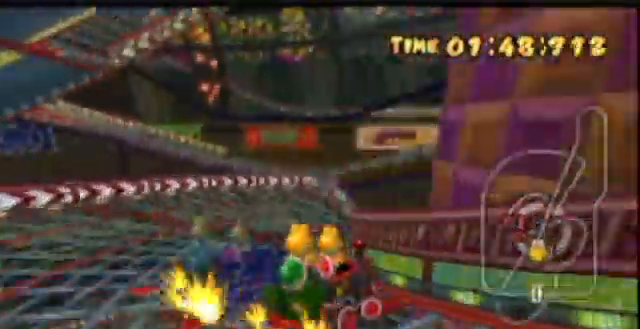
{"dt_ms": 500, "buttons": [], "left_stick": "right", "events": [[33, "R1", "down"], [133, "R1", "up"], [133, "left_stick", "center"], [333, "left_stick", "right"], [400, "A", "up"]]}
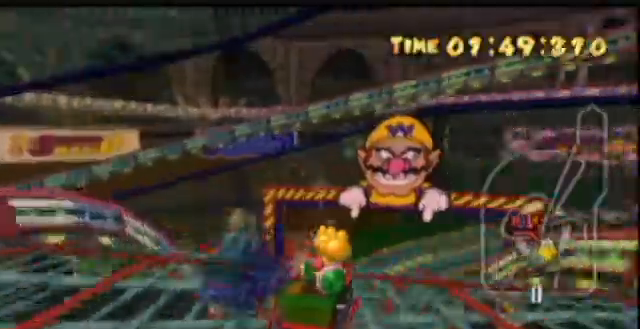
{"dt_ms": 500, "buttons": ["A", "R1"], "left_stick": "left", "events": [[33, "A", "down"], [33, "R1", "down"], [33, "left_stick", "left"], [233, "left_stick", "center"], [333, "left_stick", "left"]]}
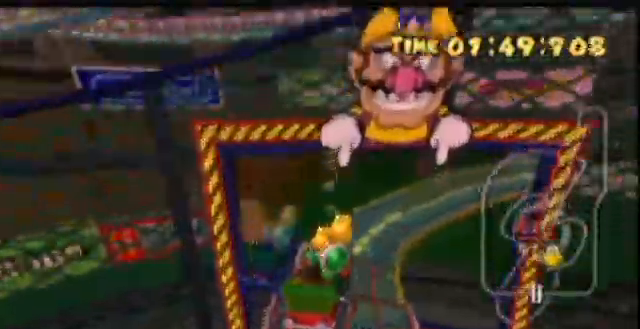
{"dt_ms": 500, "buttons": ["A"], "left_stick": "right", "events": [[33, "left_stick", "center"], [233, "left_stick", "right"], [333, "R1", "up"]]}
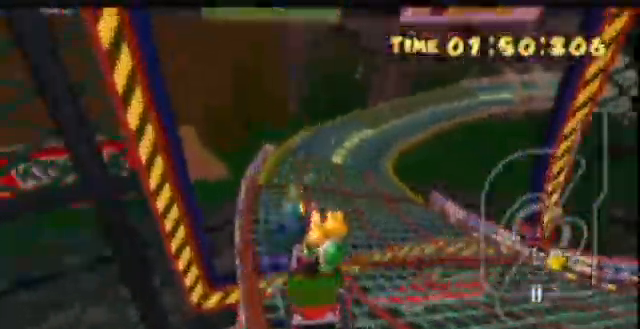
{"dt_ms": 500, "buttons": ["A", "R1"], "left_stick": "center", "events": [[133, "A", "up"], [300, "A", "down"], [300, "R1", "down"], [300, "left_stick", "left"], [433, "left_stick", "center"]]}
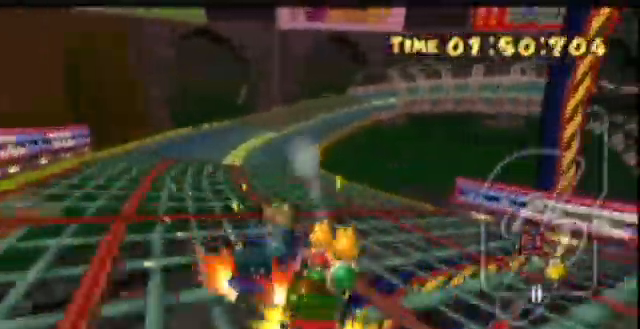
{"dt_ms": 500, "buttons": ["A"], "left_stick": "right"}
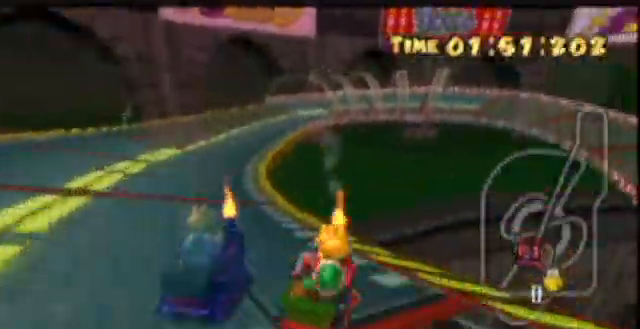
{"dt_ms": 500, "buttons": ["A", "R1"], "left_stick": "left", "events": [[133, "A", "up"], [233, "A", "down"], [233, "R1", "down"], [233, "left_stick", "left"], [333, "Y", "down"], [400, "Y", "up"], [400, "left_stick", "center"], [500, "left_stick", "left"]]}
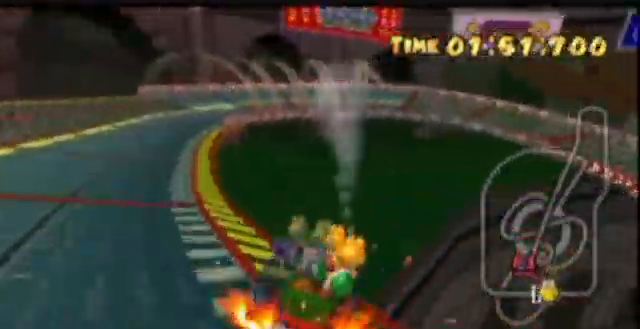
{"dt_ms": 500, "buttons": ["A"], "left_stick": "right", "events": [[133, "A", "up"], [133, "left_stick", "center"], [233, "A", "down"], [233, "R1", "up"], [233, "left_stick", "right"]]}
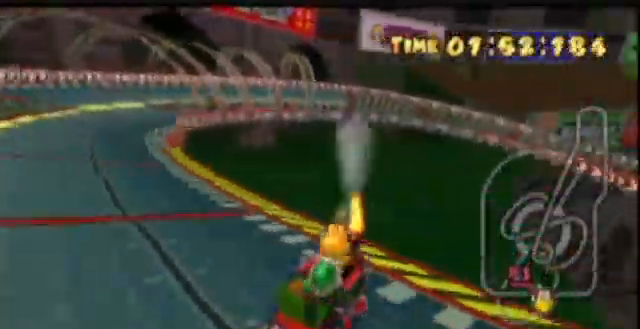
{"dt_ms": 500, "buttons": ["A", "R1"], "left_stick": "left", "events": [[100, "A", "up"], [200, "A", "down"], [200, "R1", "down"], [200, "left_stick", "left"], [333, "left_stick", "center"], [433, "left_stick", "left"]]}
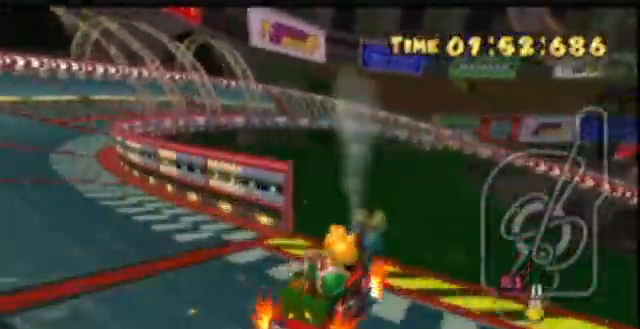
{"dt_ms": 500, "buttons": ["A"], "left_stick": "right", "events": [[33, "A", "up"], [33, "left_stick", "center"], [133, "left_stick", "right"], [200, "A", "down"], [200, "R1", "up"]]}
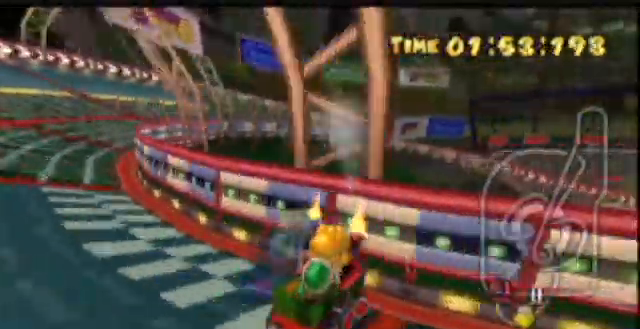
{"dt_ms": 500, "buttons": ["A", "R1"], "left_stick": "right", "events": [[133, "R1", "down"], [133, "left_stick", "left"], [333, "left_stick", "right"]]}
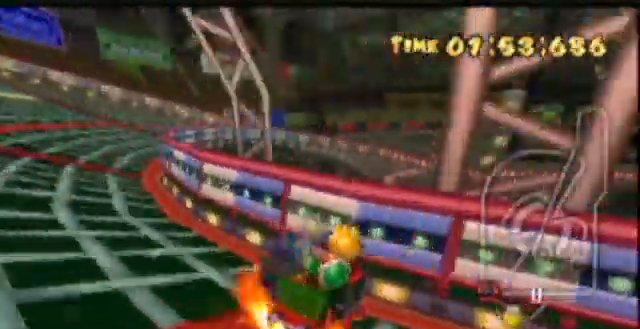
{"dt_ms": 500, "buttons": ["A"], "left_stick": "center", "events": [[100, "left_stick", "left"], [233, "left_stick", "right"], [433, "R1", "up"], [433, "left_stick", "center"]]}
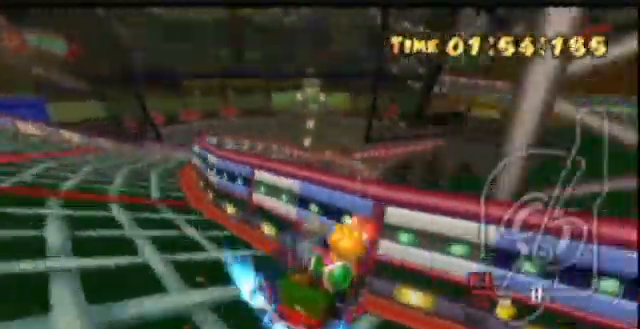
{"dt_ms": 500, "buttons": ["A", "R1"], "left_stick": "right", "events": [[133, "left_stick", "left"], [400, "A", "up"], [433, "A", "down"], [433, "R1", "down"], [433, "left_stick", "right"]]}
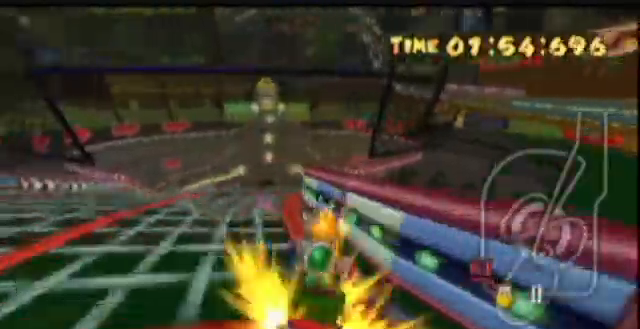
{"dt_ms": 500, "buttons": ["A", "R1"], "left_stick": "center", "events": [[133, "left_stick", "center"], [233, "left_stick", "right"], [433, "left_stick", "center"]]}
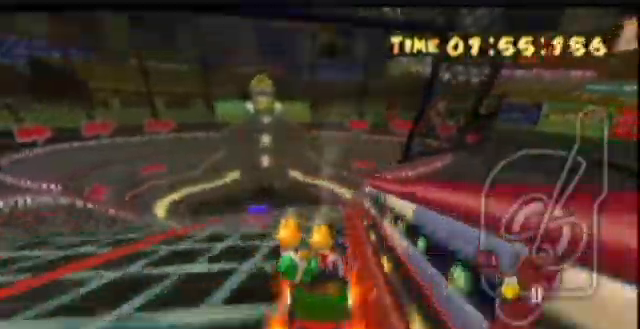
{"dt_ms": 500, "buttons": ["A"], "left_stick": "right", "events": [[100, "R1", "up"], [100, "left_stick", "right"], [200, "left_stick", "center"], [433, "left_stick", "right"]]}
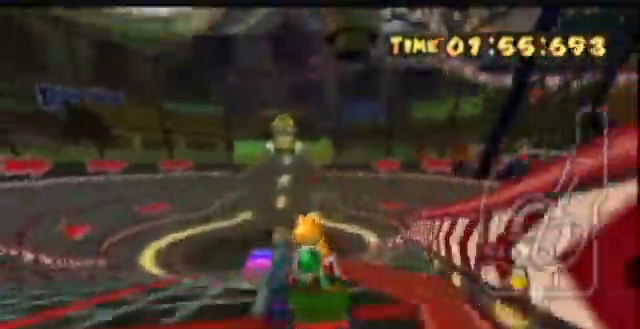
{"dt_ms": 500, "buttons": ["A", "R1"], "left_stick": "left", "events": [[33, "A", "up"], [133, "left_stick", "center"], [200, "A", "down"], [200, "R1", "down"], [200, "left_stick", "left"], [333, "left_stick", "center"], [433, "left_stick", "left"]]}
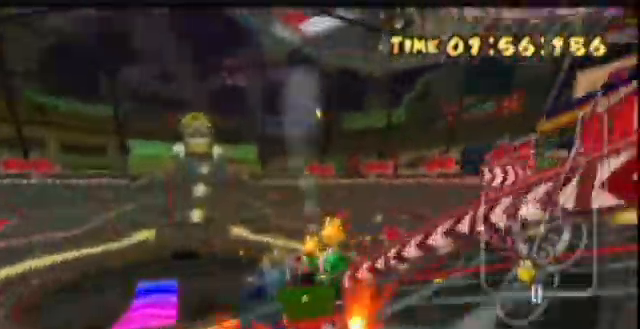
{"dt_ms": 500, "buttons": [], "left_stick": "center", "events": [[133, "left_stick", "center"], [300, "R1", "up"], [433, "A", "up"]]}
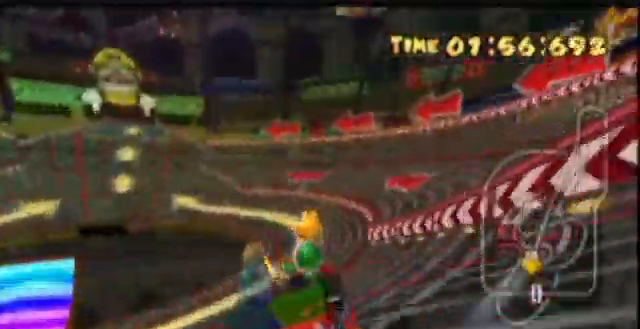
{"dt_ms": 500, "buttons": ["A", "R1"], "left_stick": "right", "events": [[33, "left_stick", "left"], [233, "A", "down"], [233, "R1", "down"], [233, "left_stick", "right"], [433, "left_stick", "center"], [500, "left_stick", "right"]]}
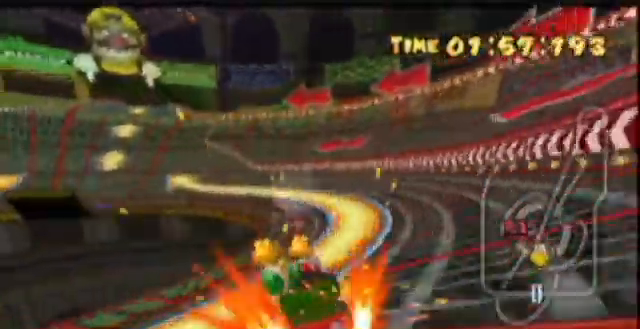
{"dt_ms": 500, "buttons": [], "left_stick": "left"}
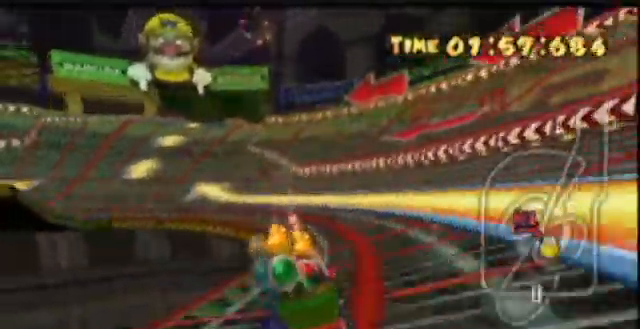
{"dt_ms": 500, "buttons": ["A", "R1"], "left_stick": "center", "events": [[133, "A", "down"], [133, "R1", "down"], [133, "left_stick", "right"], [233, "left_stick", "center"], [333, "left_stick", "right"], [433, "left_stick", "center"]]}